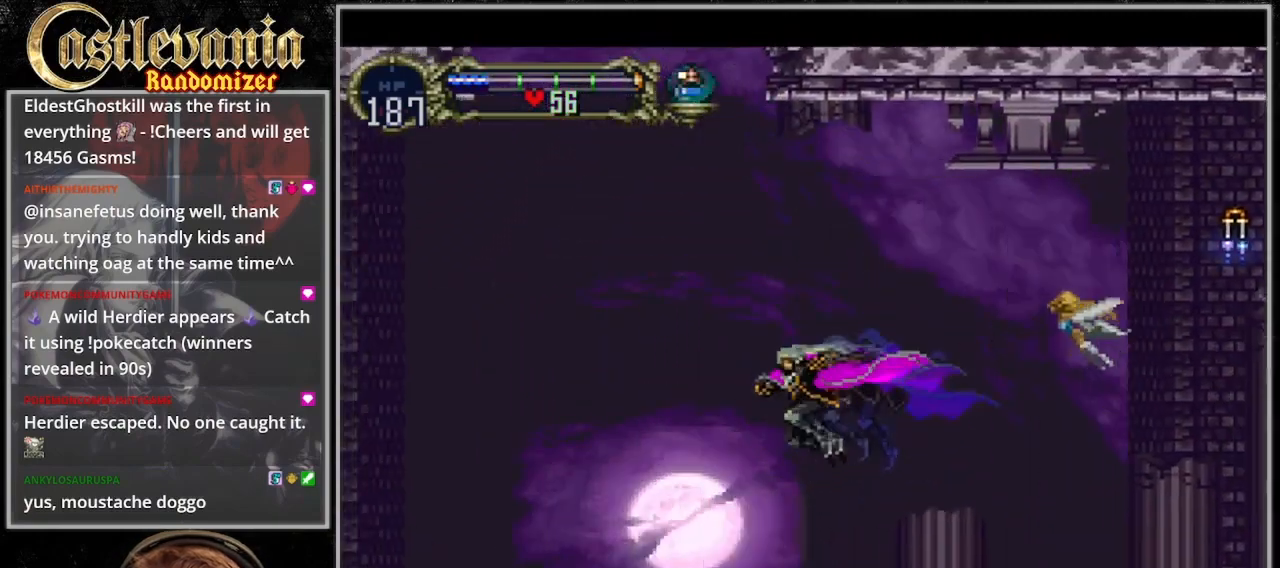
Gameplay with a controller (PlayStation layout); each line is a JSON object with the inputs held at the frame after it (dt_ms = milliseconds from this image to that frame). "events" lists button and stick changes between this image and that frame as [ms after this image, input, new state], when the widget could be followed in between. Not read: L3 R3.
{"dt_ms": 500, "buttons": ["DPAD_LEFT"], "events": [[233, "CROSS", "up"]]}
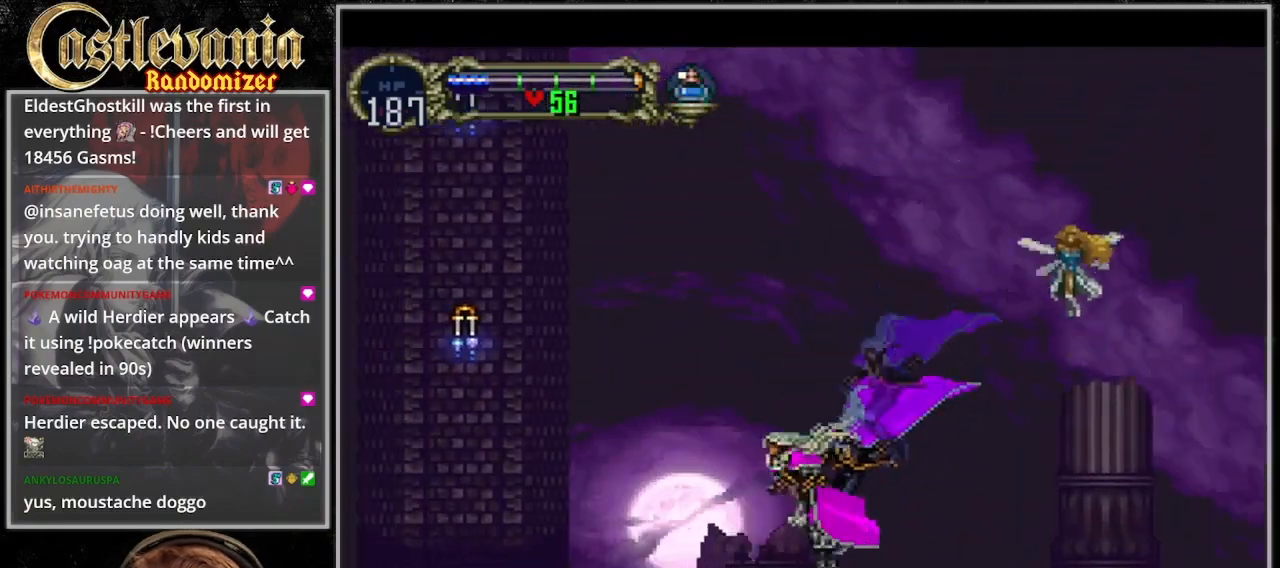
{"dt_ms": 500, "buttons": ["DPAD_LEFT"], "events": []}
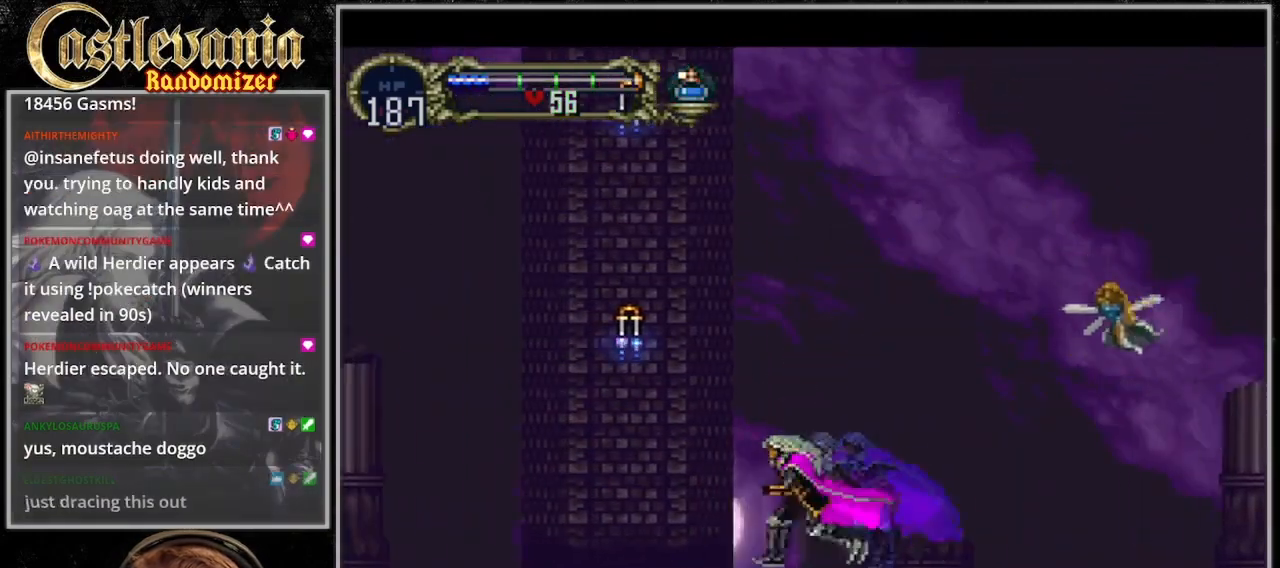
{"dt_ms": 500, "buttons": ["DPAD_LEFT"], "events": []}
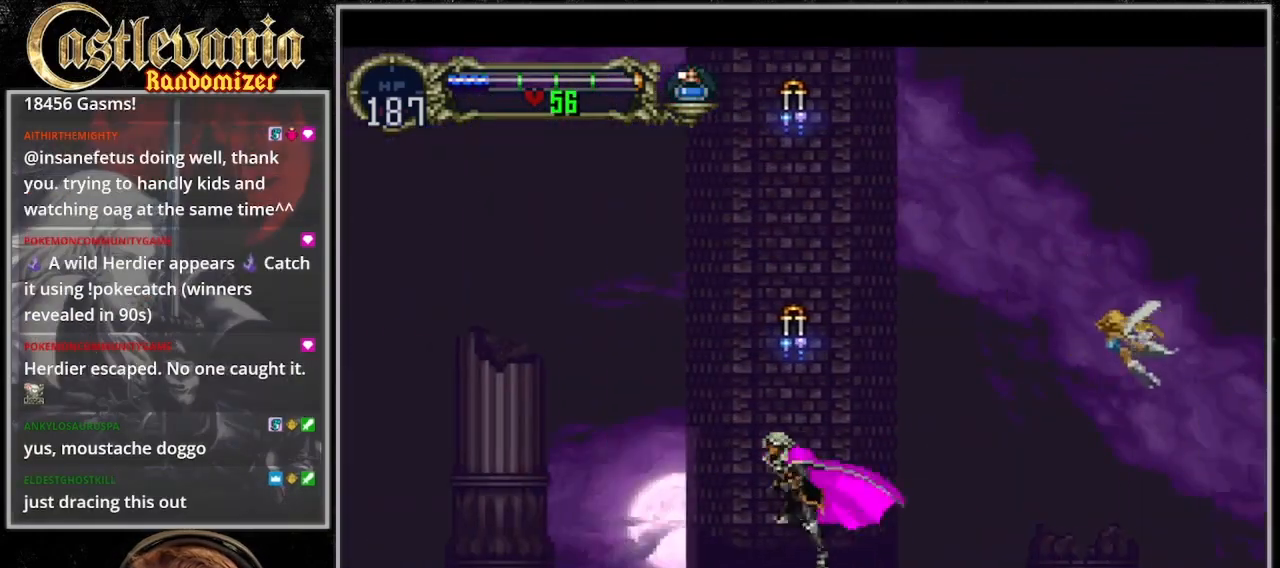
{"dt_ms": 500, "buttons": ["DPAD_LEFT"], "events": []}
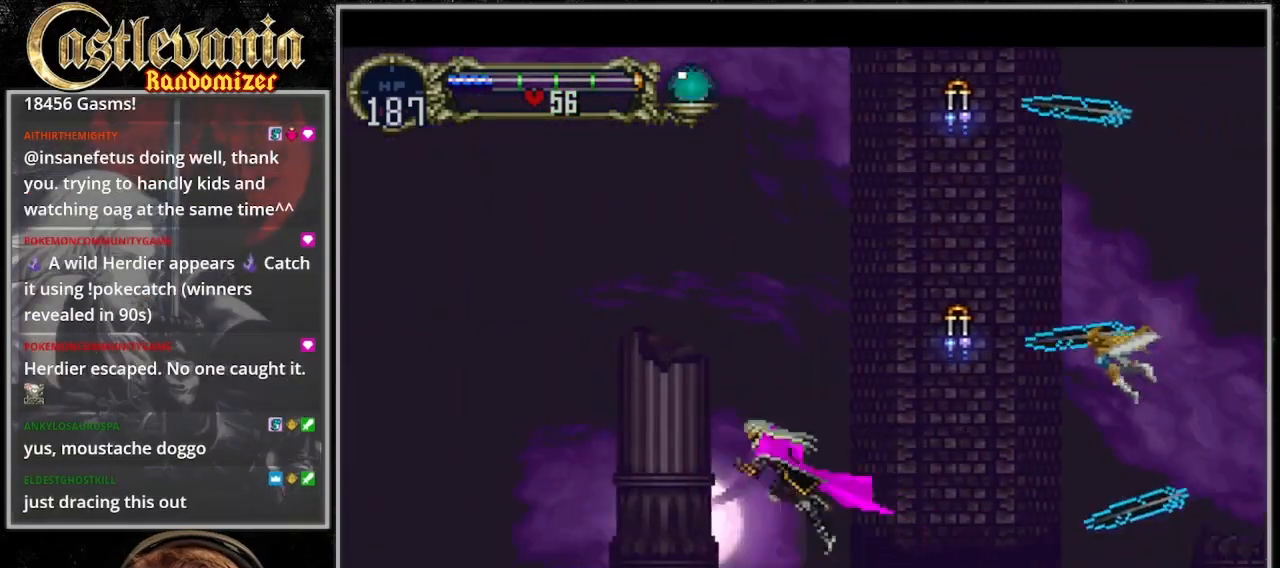
{"dt_ms": 1000, "buttons": []}